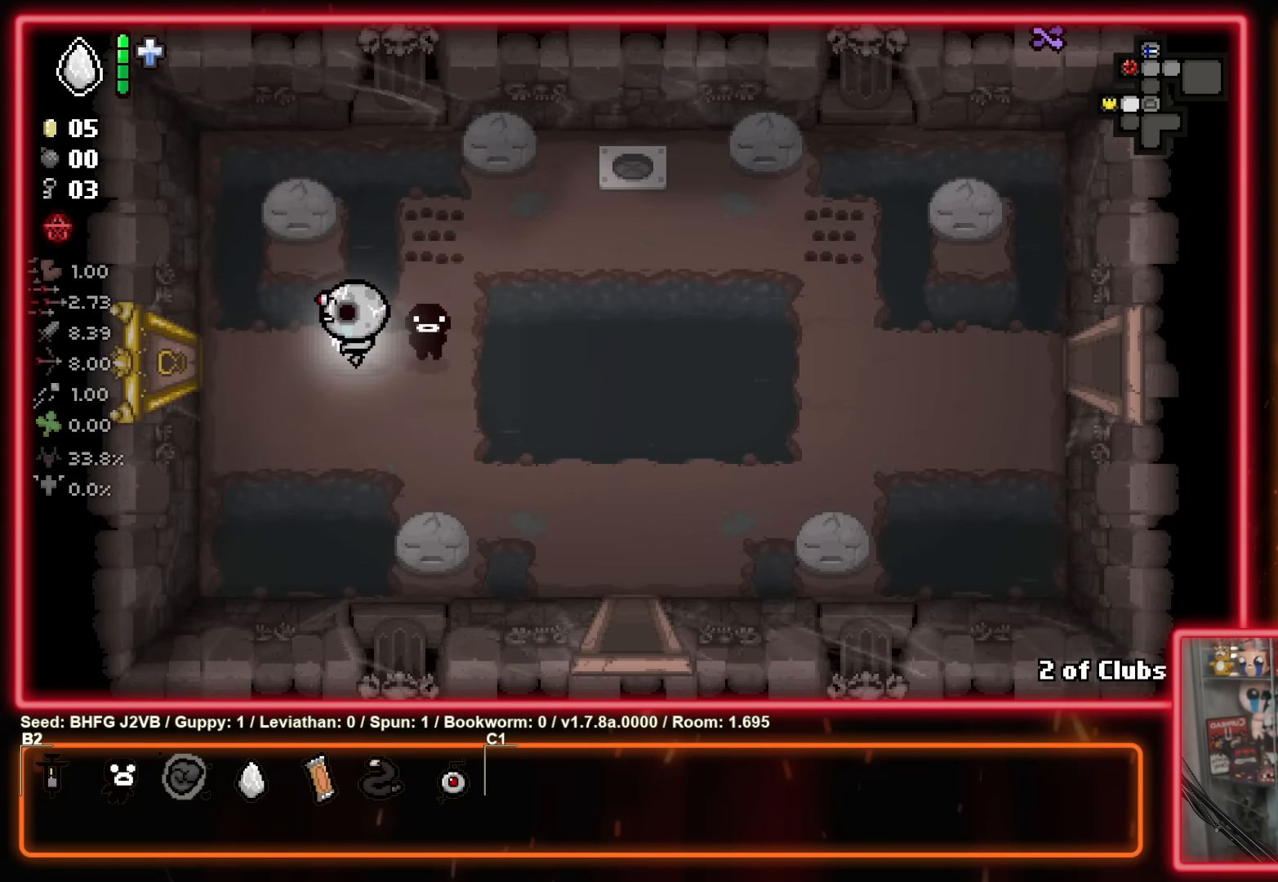
Gameplay with a controller (Xbox layout); each line is a JSON object with the inputs held at the frame after it. "events" lists button and stick changes between this image and that frame as [ms after this image, input, new state], when the widget could be followed in between. Not read: R2 right_stick.
{"buttons": [], "left_stick": "left", "events": []}
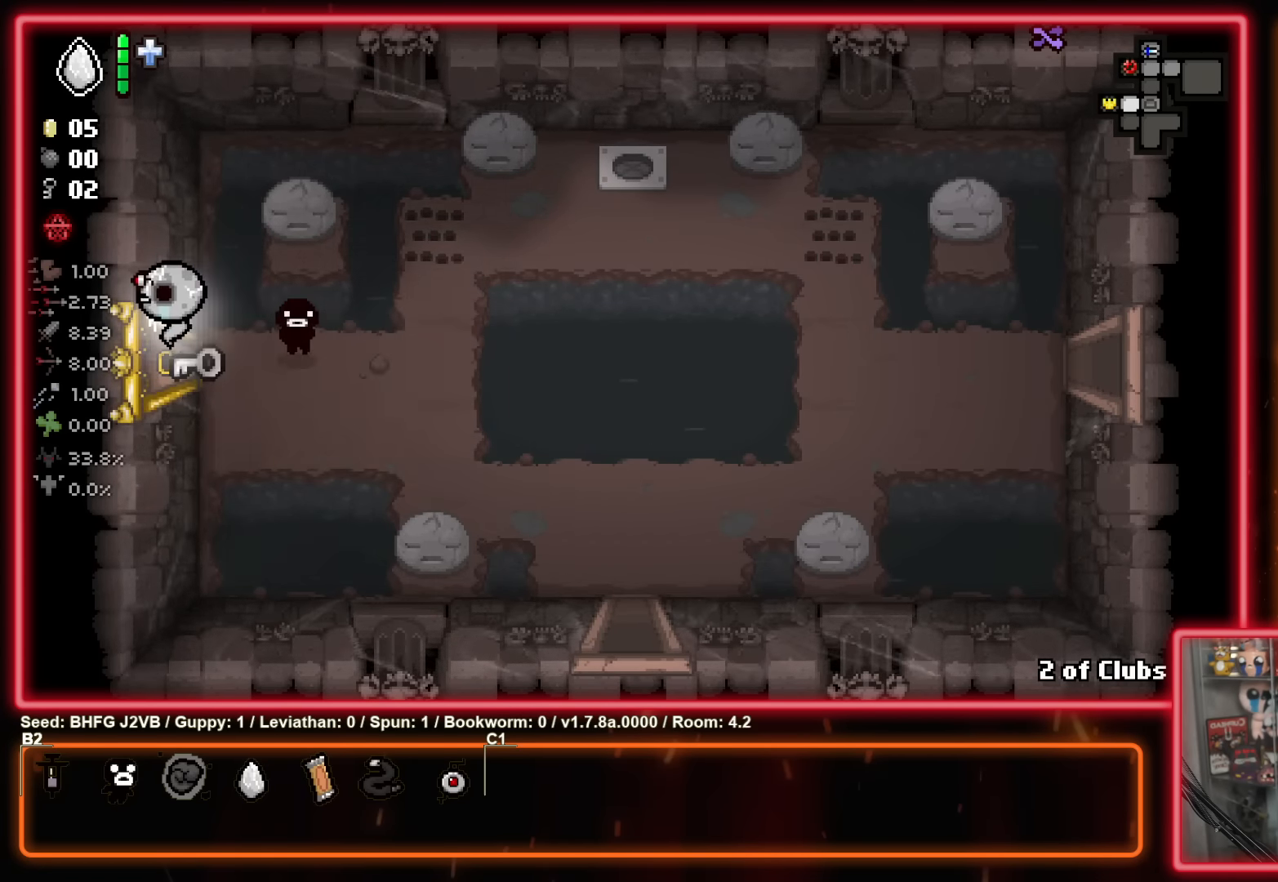
{"buttons": [], "left_stick": "center", "events": [[133, "left_stick", "center"]]}
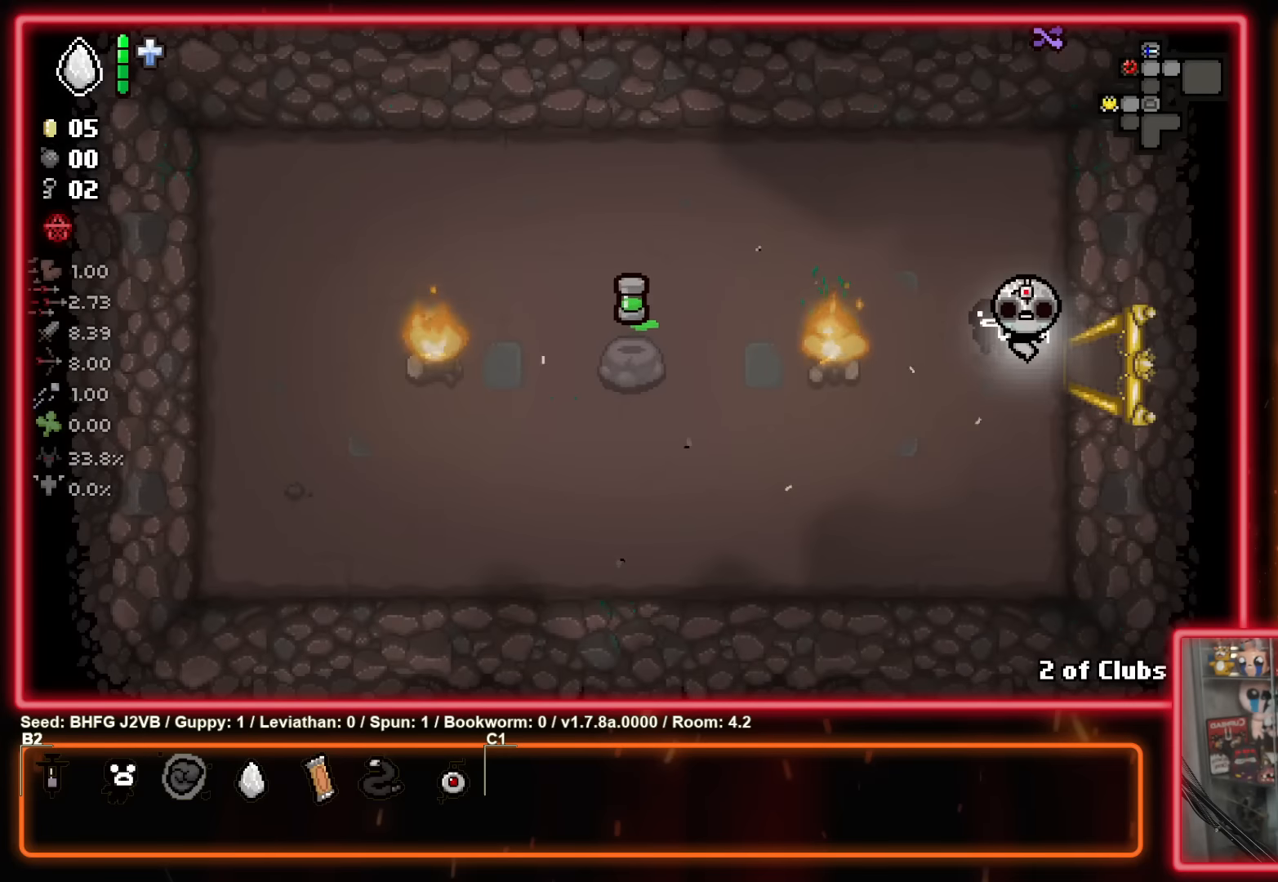
{"buttons": ["X"], "left_stick": "center", "events": [[83, "X", "down"], [250, "left_stick", "left"], [400, "left_stick", "center"]]}
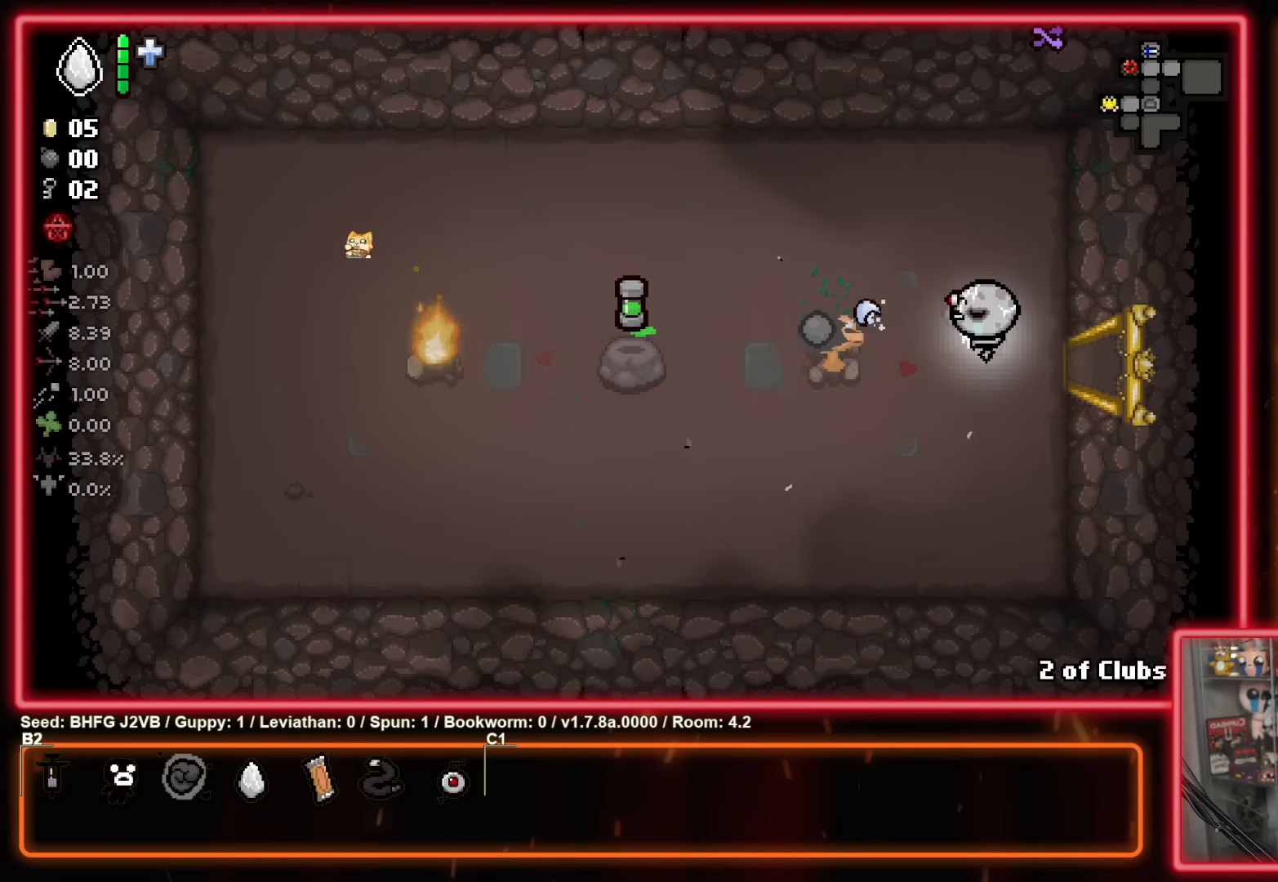
{"buttons": ["X"], "left_stick": "left", "events": [[83, "left_stick", "left"], [250, "left_stick", "center"], [350, "left_stick", "left"]]}
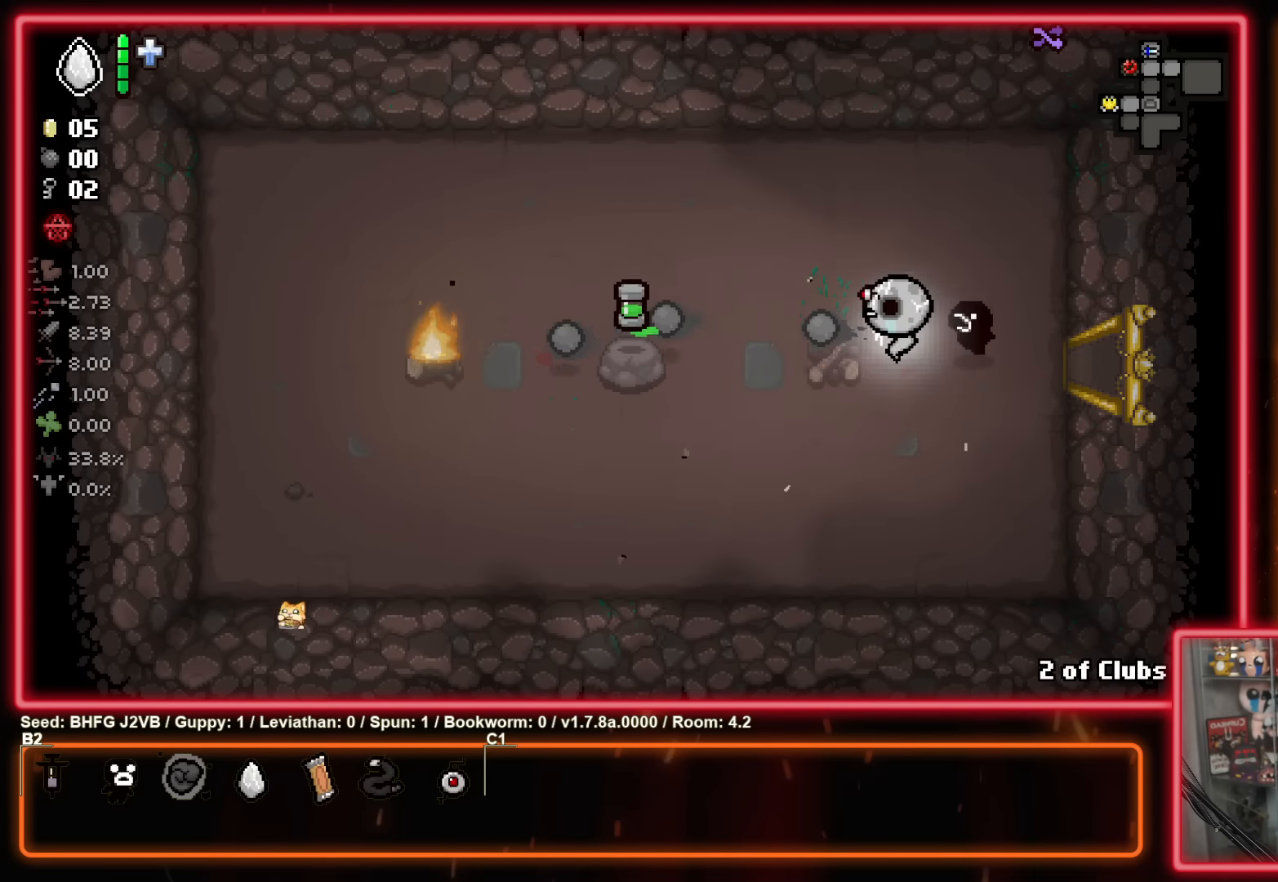
{"buttons": ["X"], "left_stick": "left", "events": []}
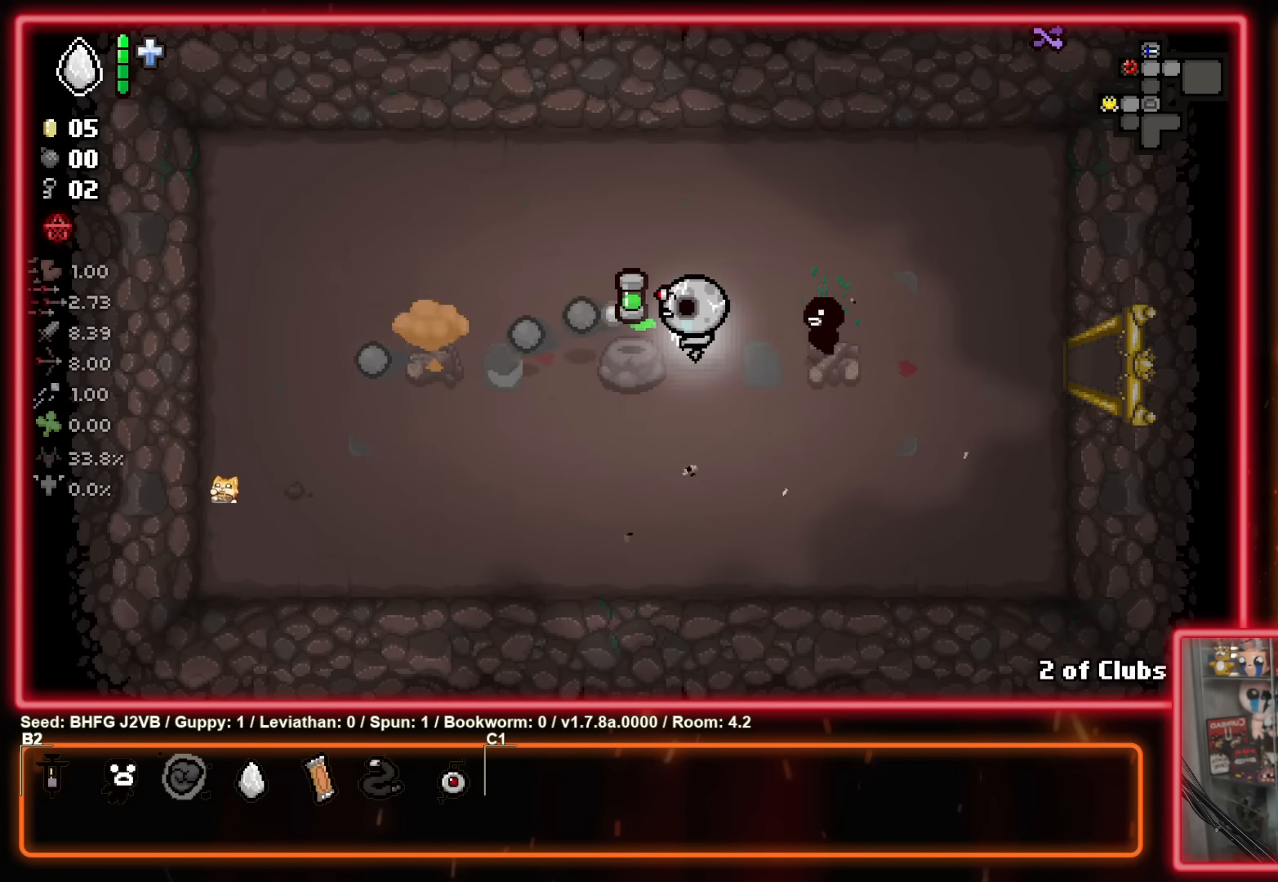
{"buttons": ["X"], "left_stick": "right", "events": [[50, "left_stick", "right"]]}
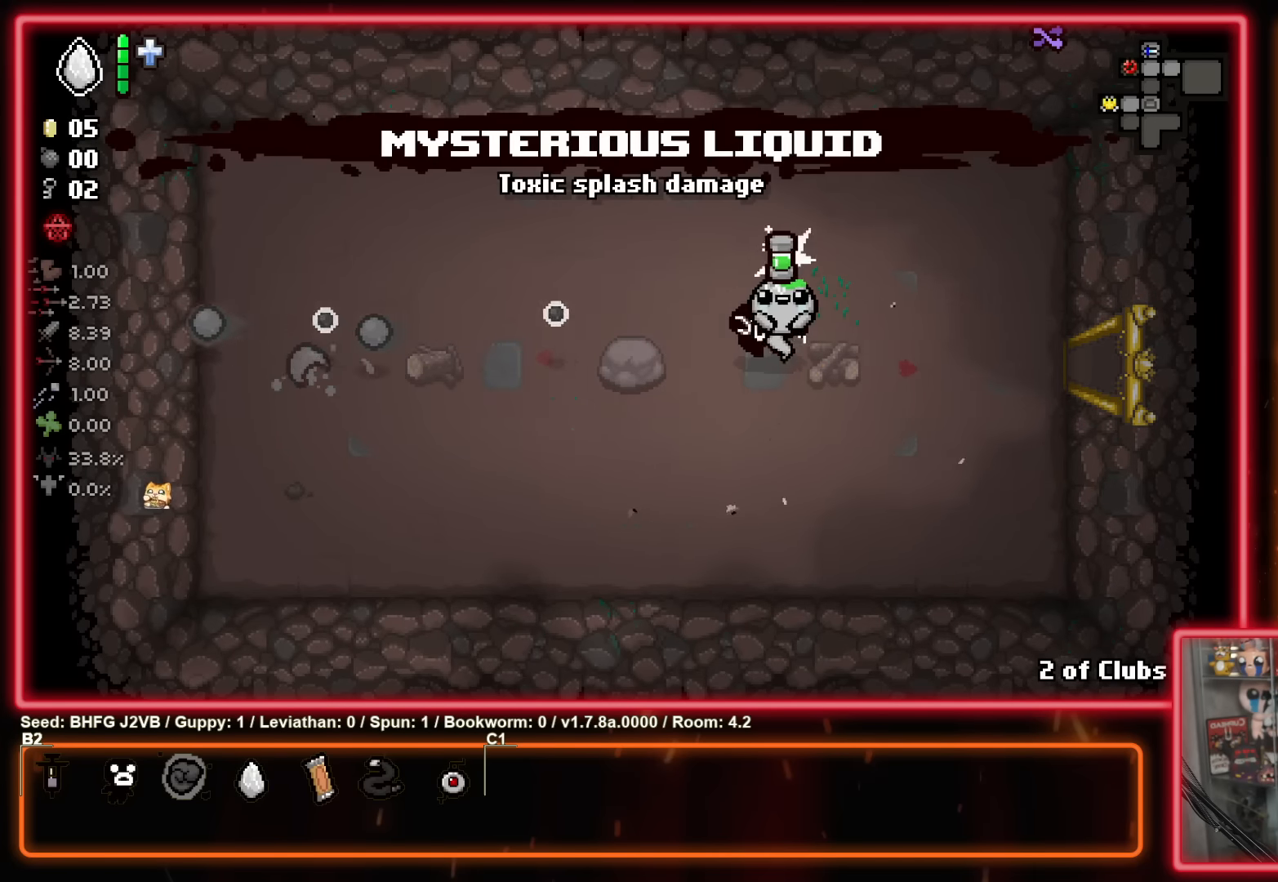
{"buttons": [], "left_stick": "right", "events": [[183, "X", "up"]]}
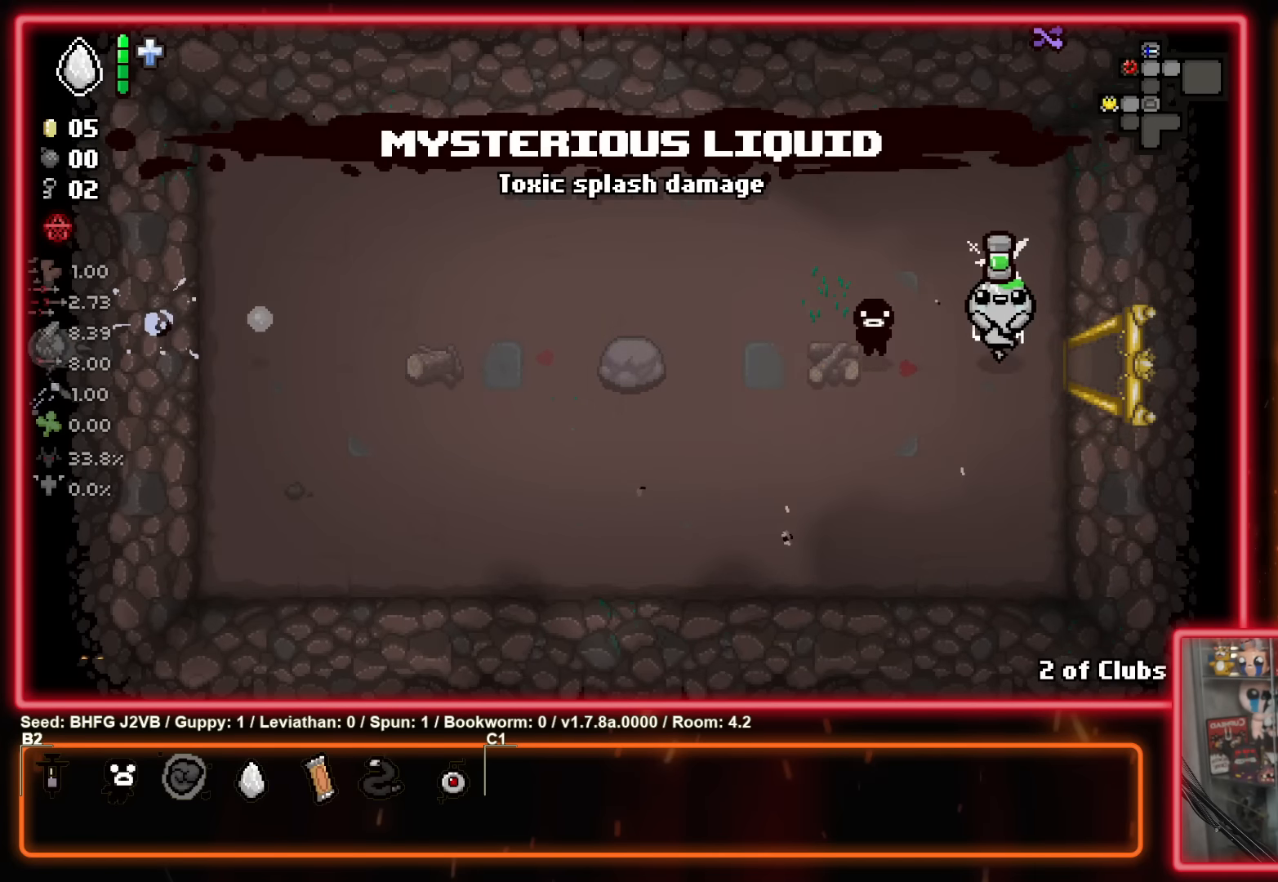
{"buttons": [], "left_stick": "right", "events": []}
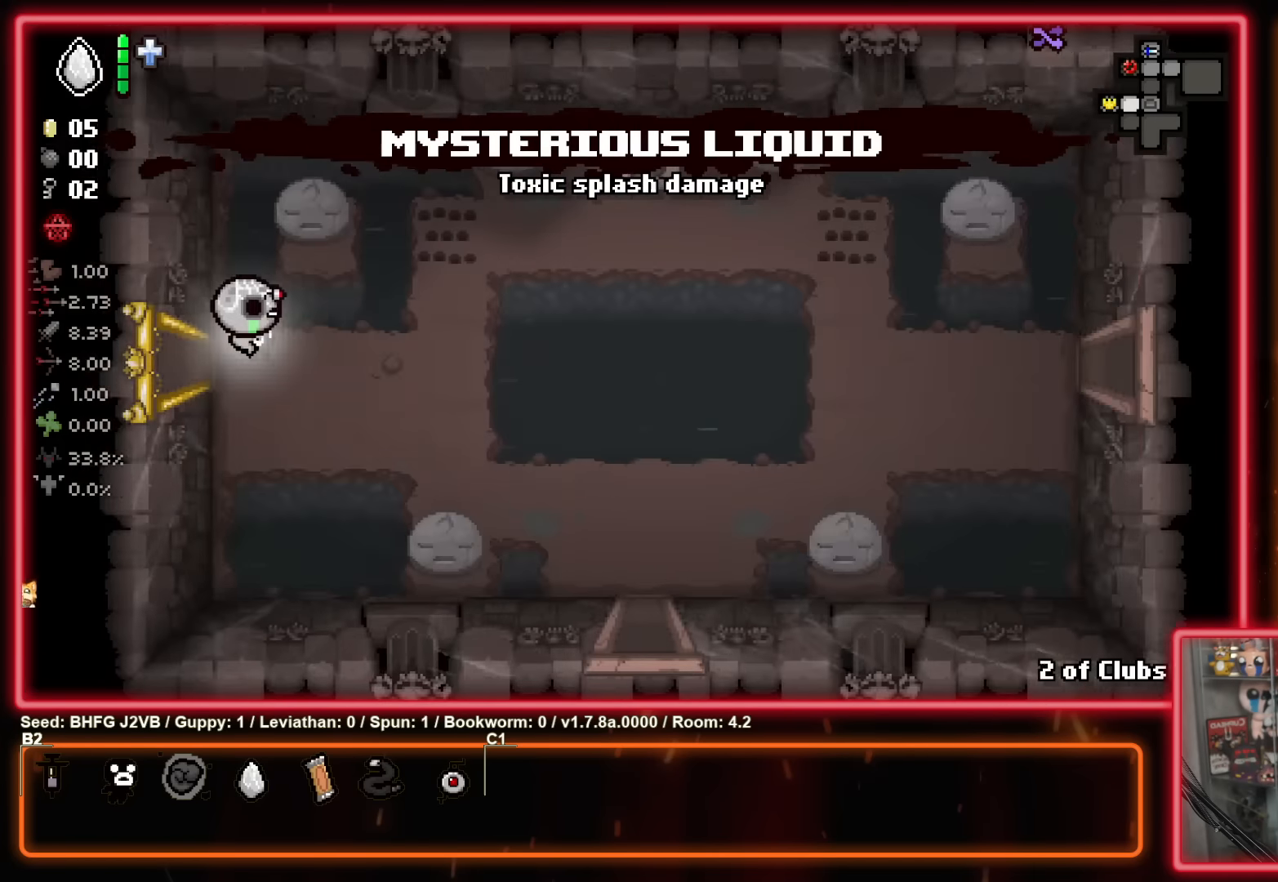
{"buttons": [], "left_stick": "down-right", "events": [[316, "left_stick", "down-right"]]}
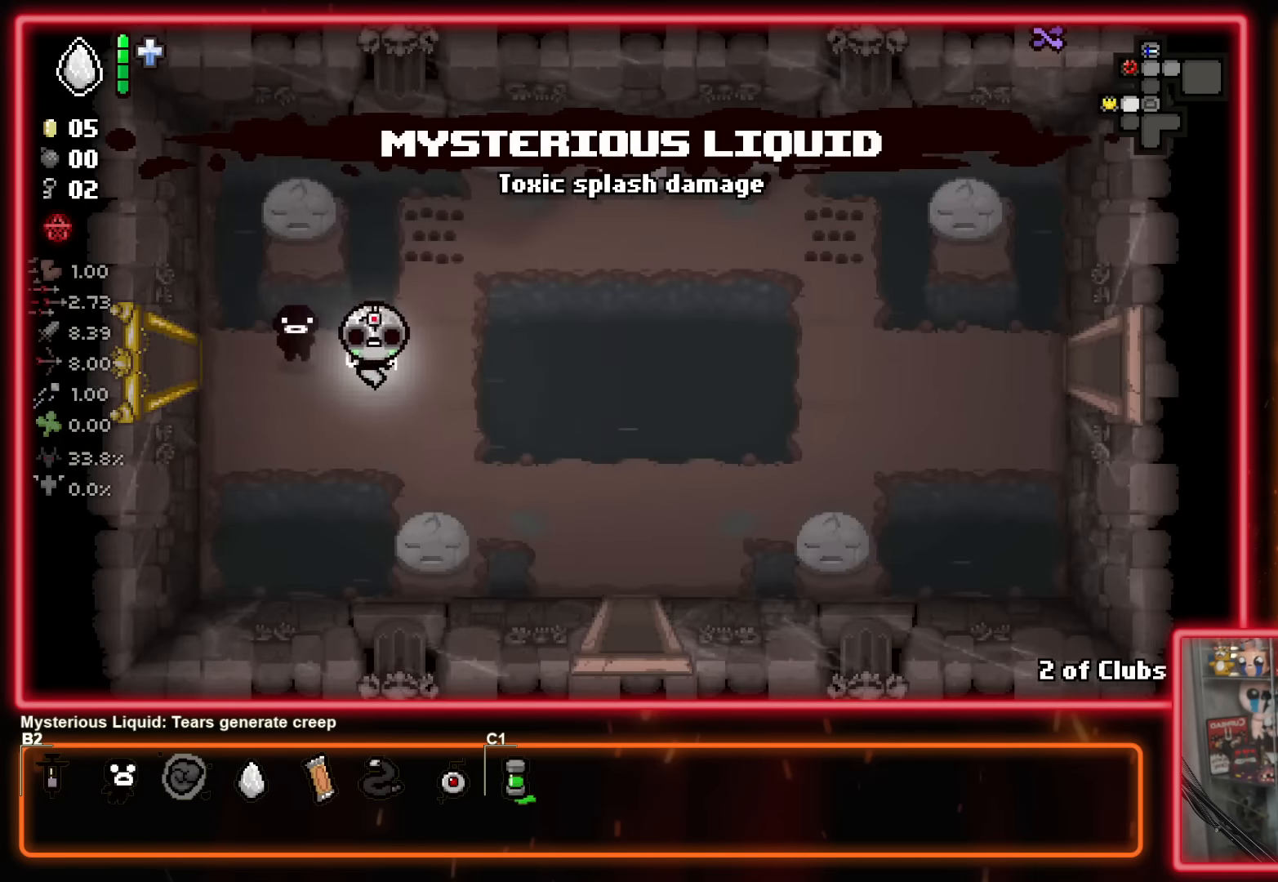
{"buttons": [], "left_stick": "down-right", "events": []}
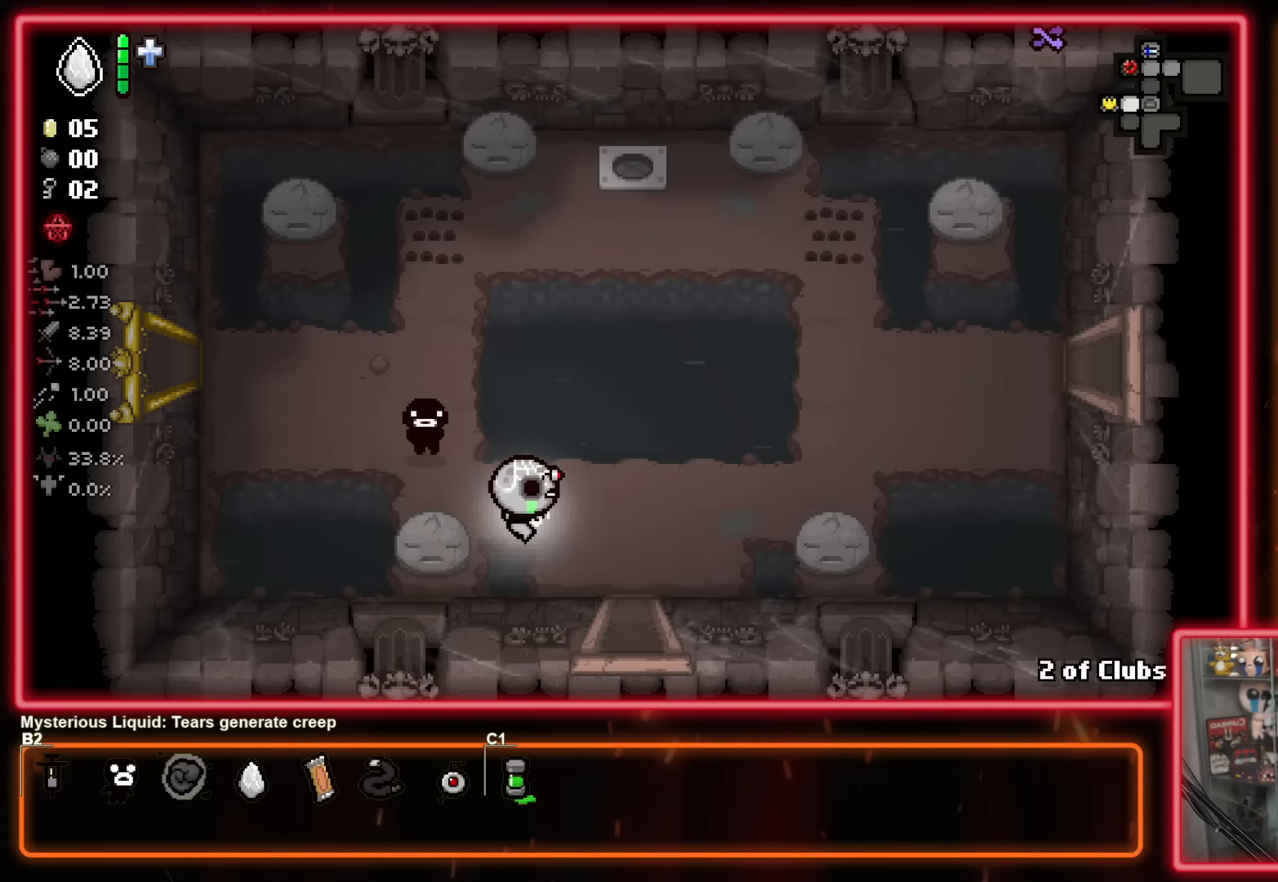
{"buttons": [], "left_stick": "down", "events": [[416, "left_stick", "down"]]}
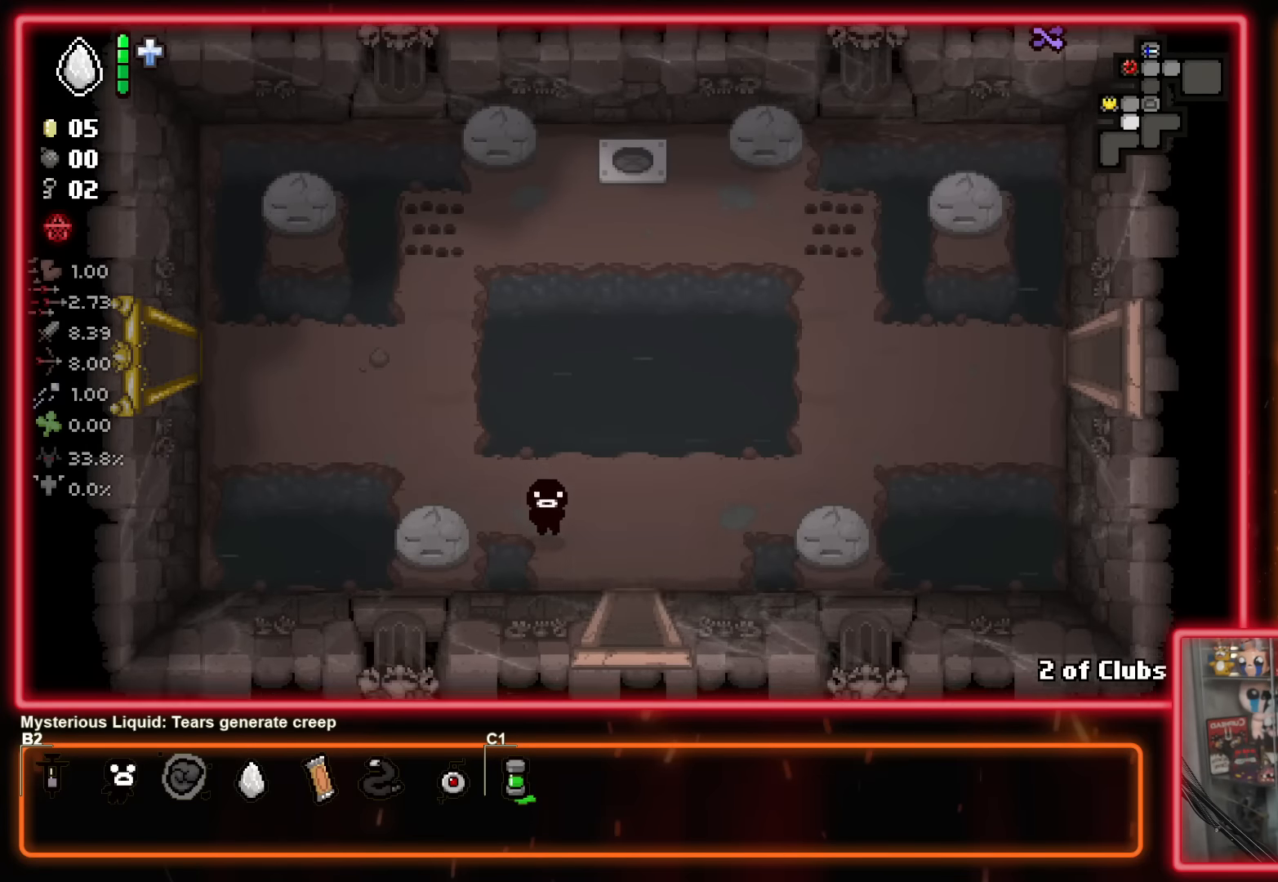
{"buttons": ["A"], "left_stick": "center", "events": [[100, "left_stick", "center"], [466, "A", "down"]]}
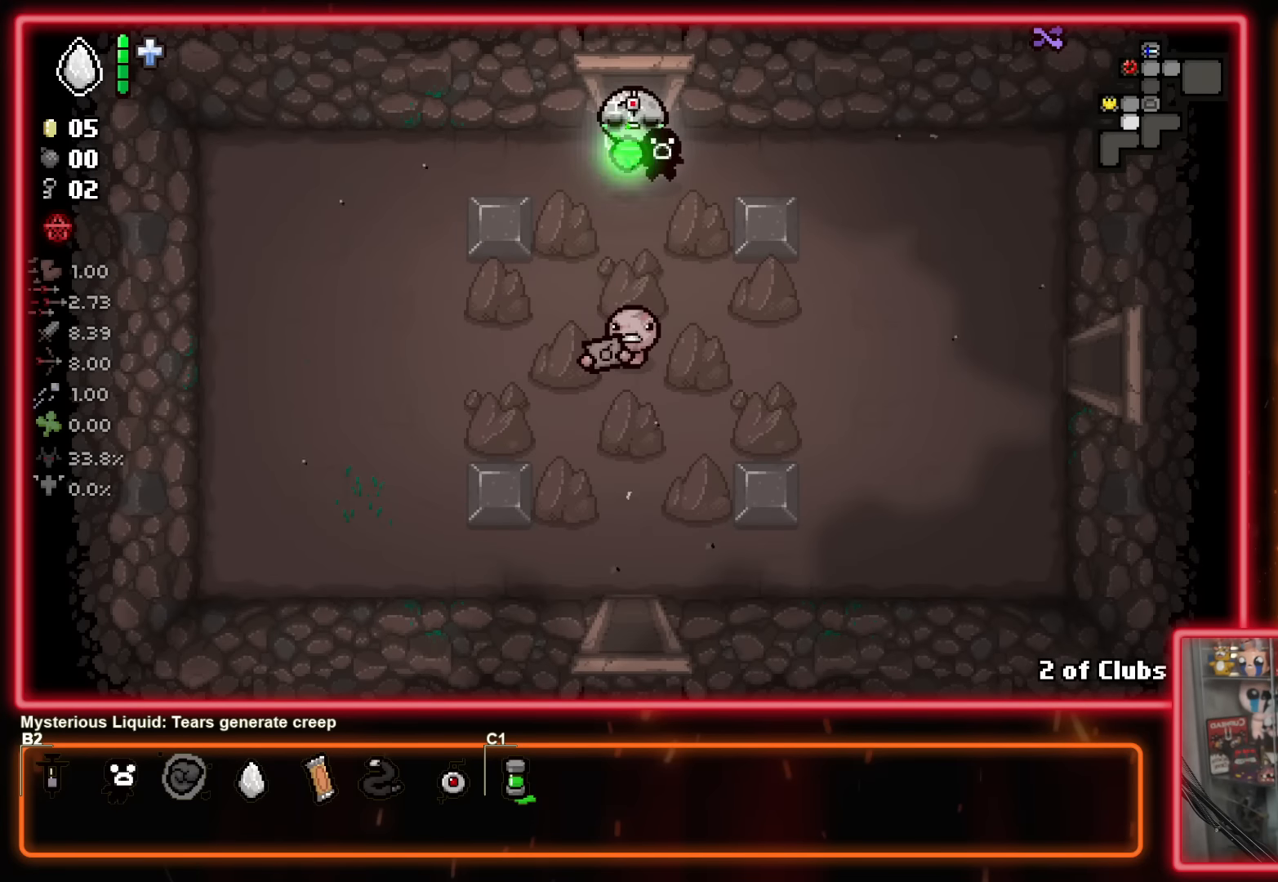
{"buttons": [], "left_stick": "down-left", "events": [[133, "left_stick", "left"], [183, "A", "up"], [300, "left_stick", "down-left"]]}
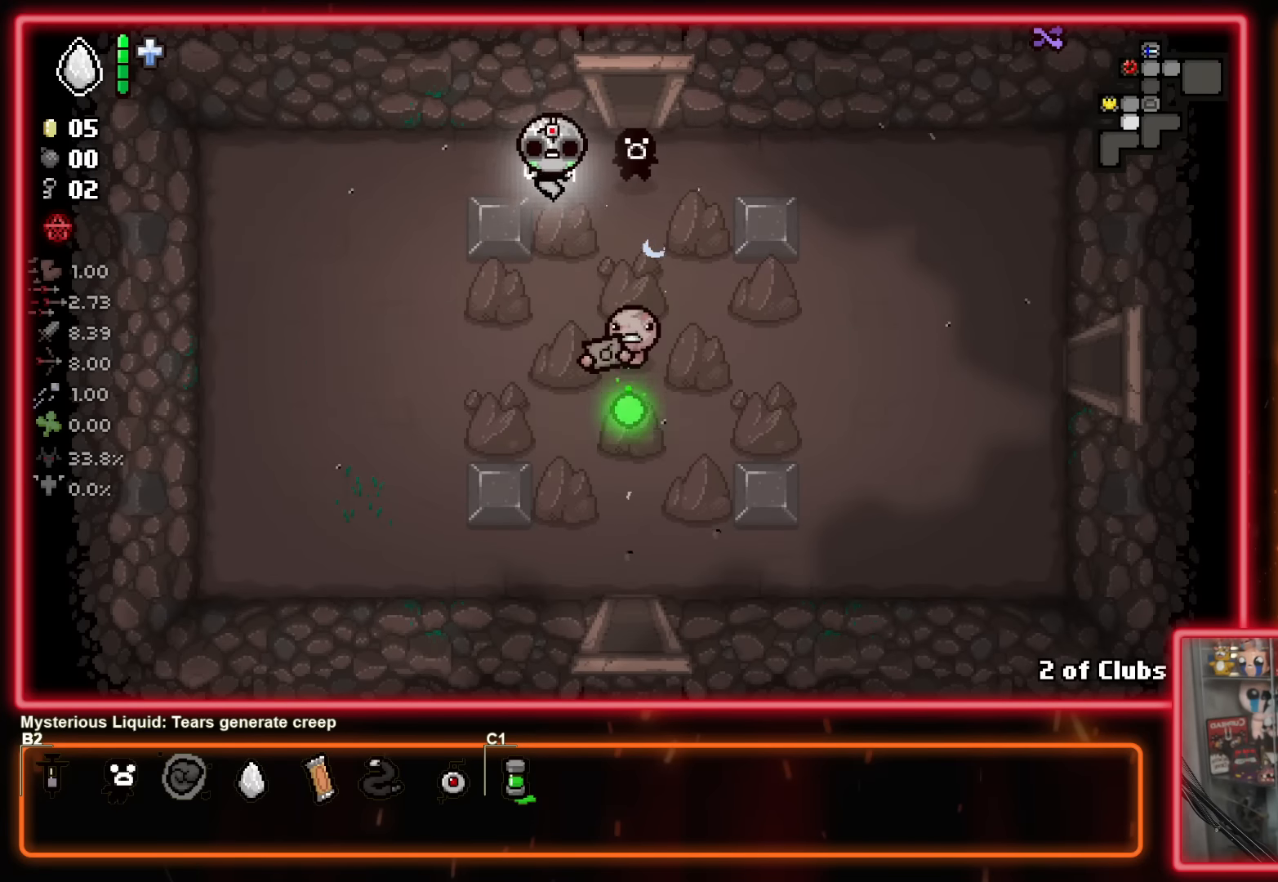
{"buttons": [], "left_stick": "down-right", "events": [[16, "left_stick", "down"], [483, "left_stick", "down-right"]]}
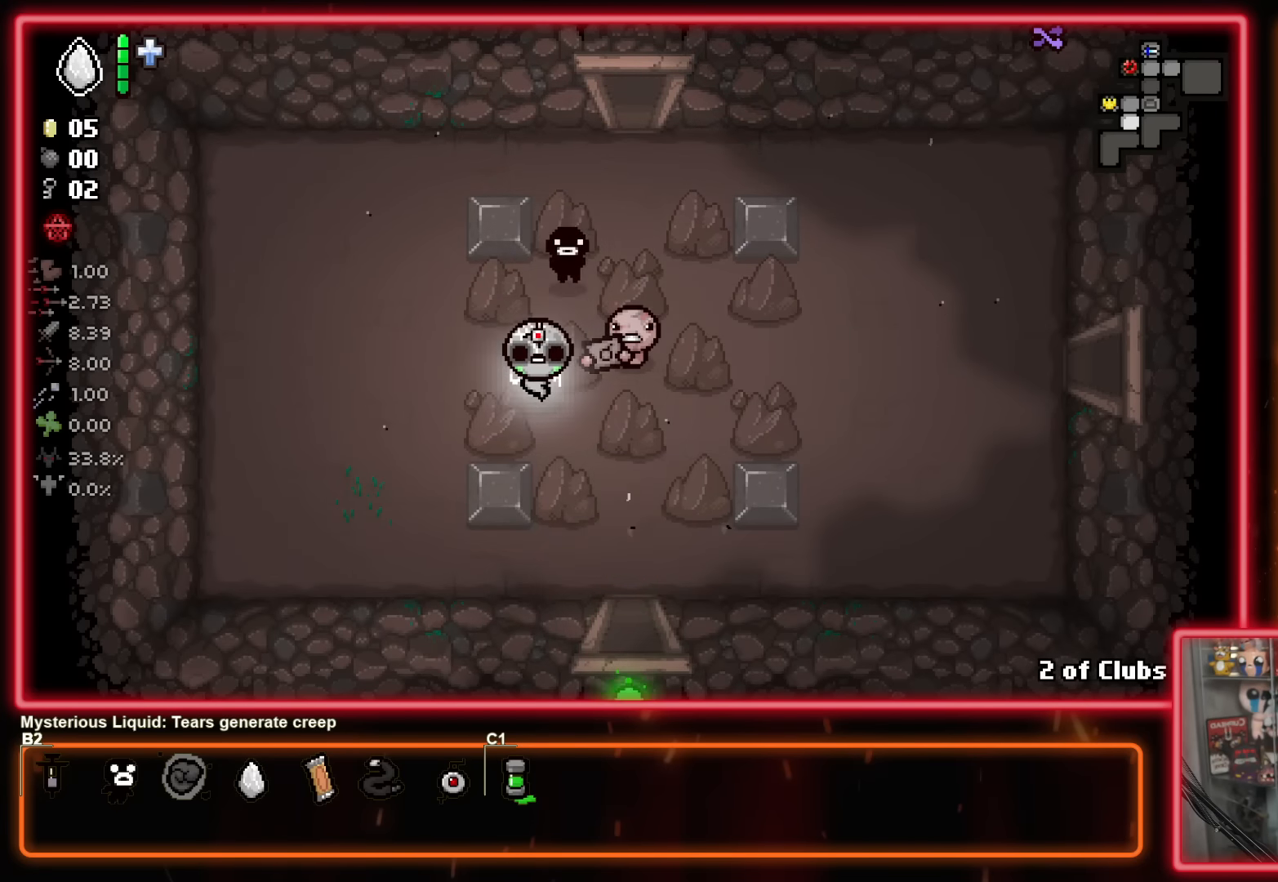
{"buttons": [], "left_stick": "down", "events": [[350, "left_stick", "down"]]}
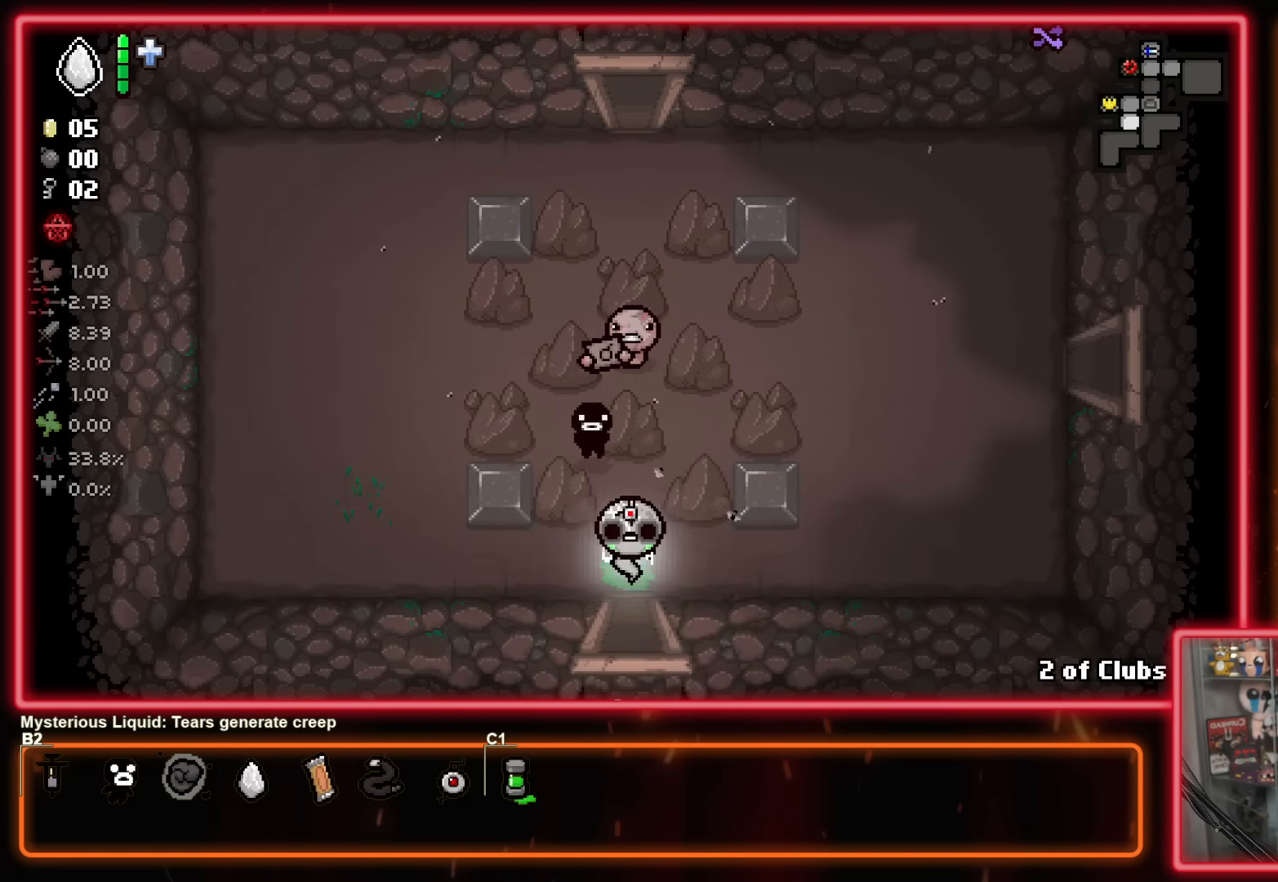
{"buttons": ["A"], "left_stick": "center", "events": [[316, "left_stick", "center"], [433, "A", "down"]]}
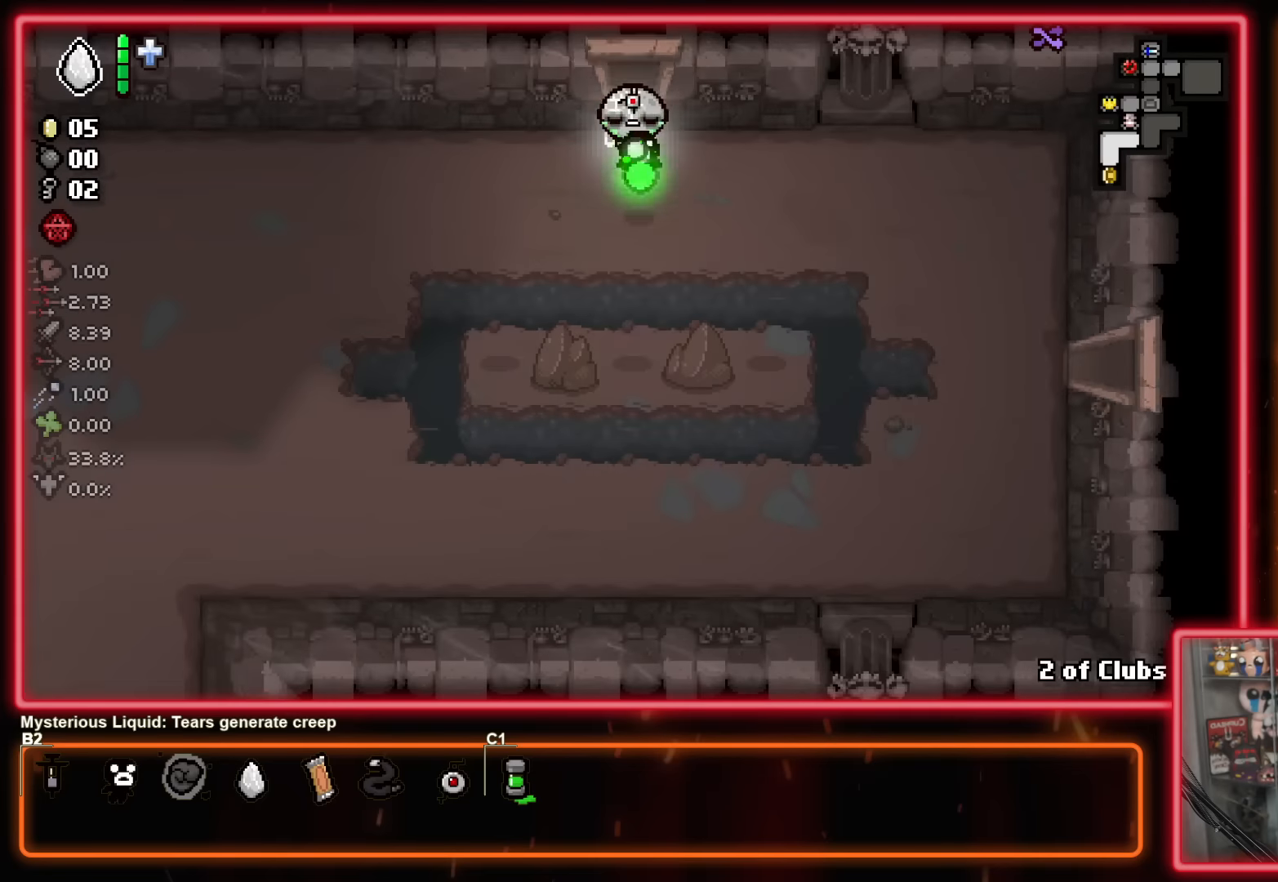
{"buttons": [], "left_stick": "down-left", "events": [[216, "left_stick", "down-left"], [383, "A", "up"]]}
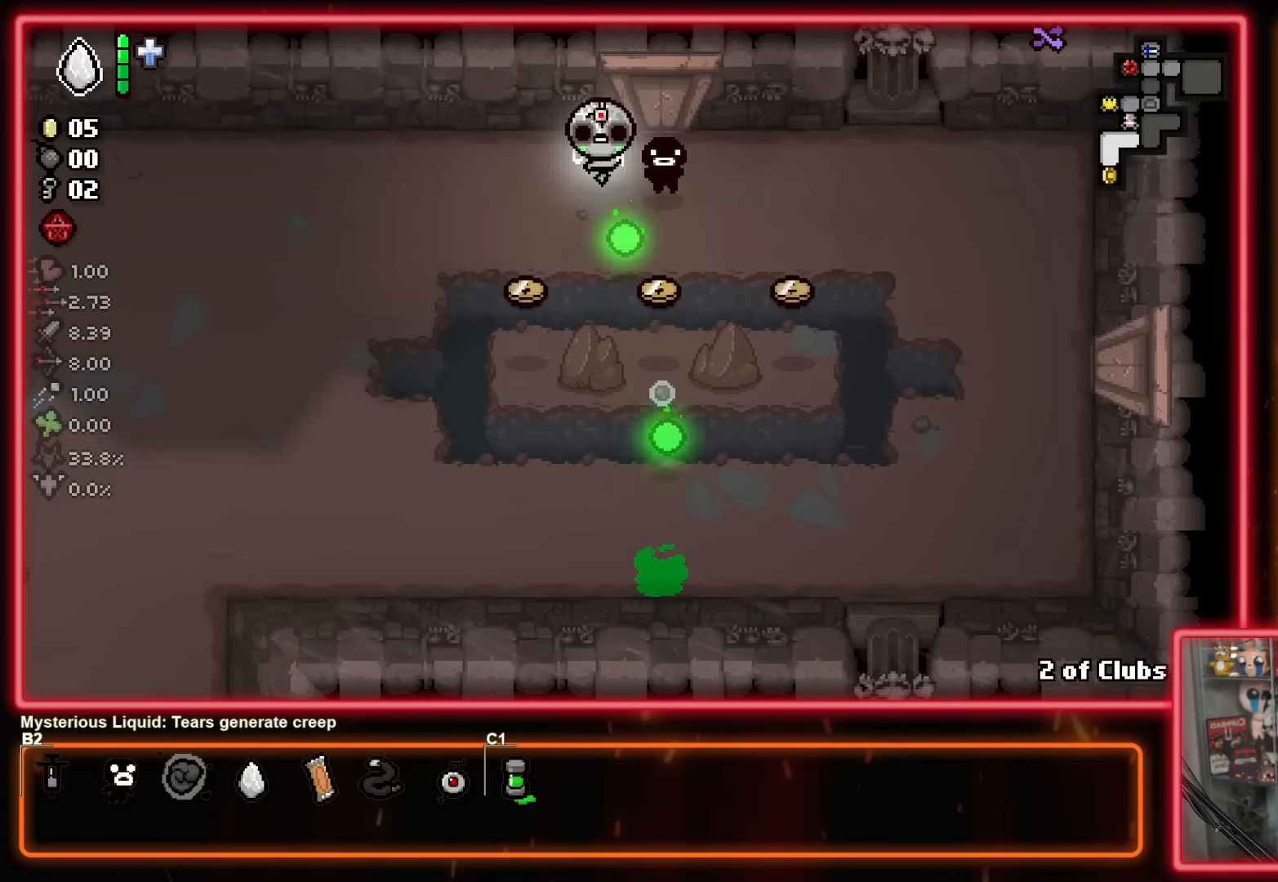
{"buttons": ["X"], "left_stick": "down-left", "events": [[250, "X", "down"]]}
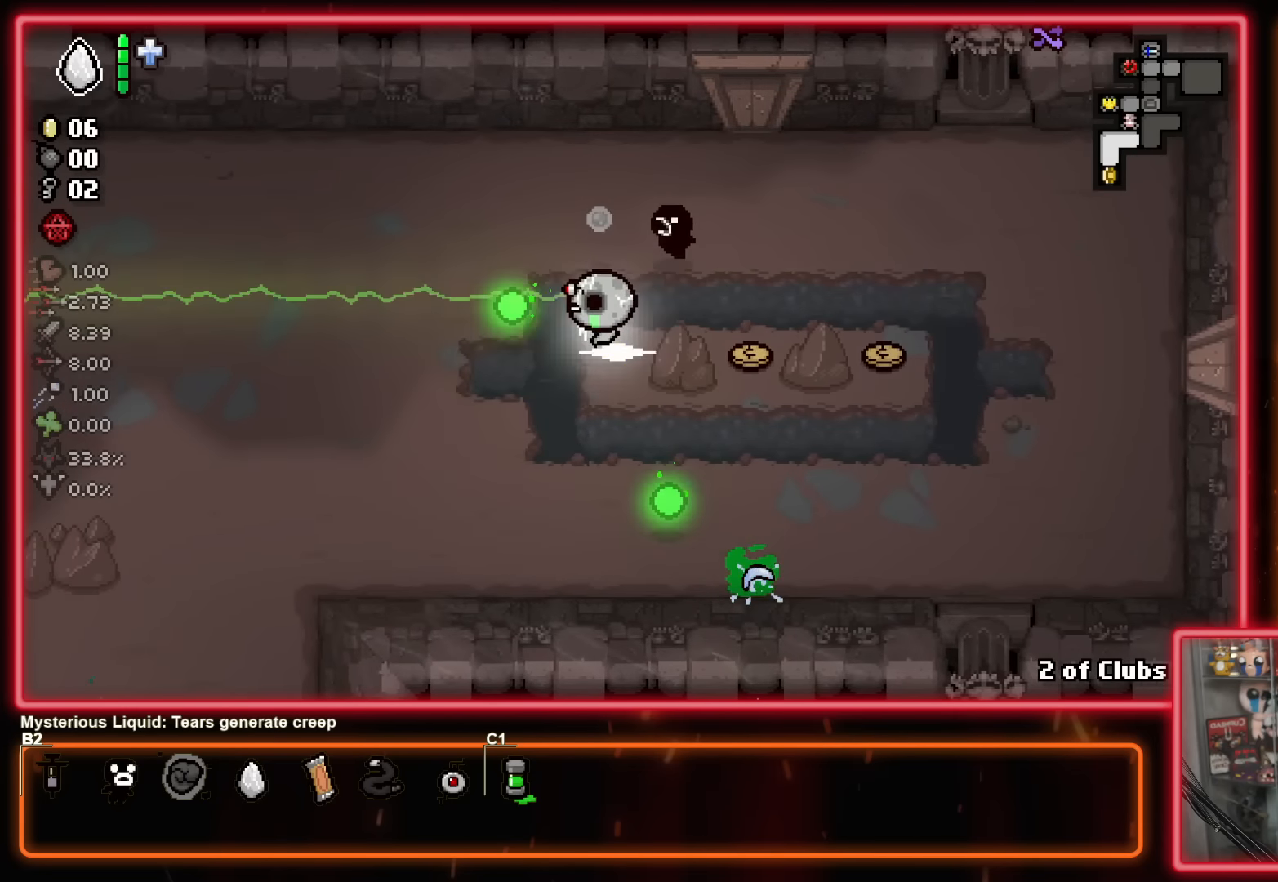
{"buttons": ["X"], "left_stick": "down-left", "events": []}
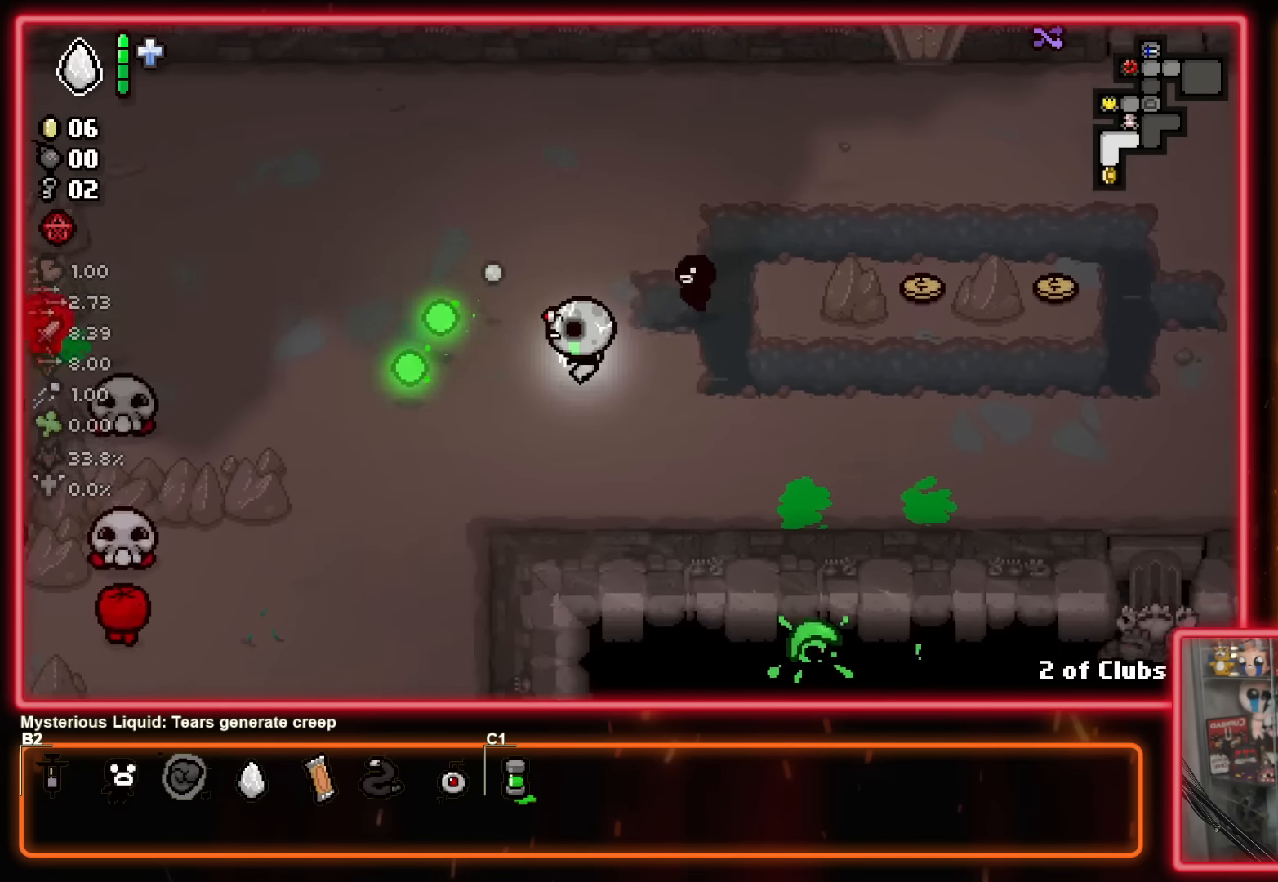
{"buttons": [], "left_stick": "left", "events": [[100, "left_stick", "down-right"], [200, "X", "up"], [233, "left_stick", "up-left"], [283, "left_stick", "left"]]}
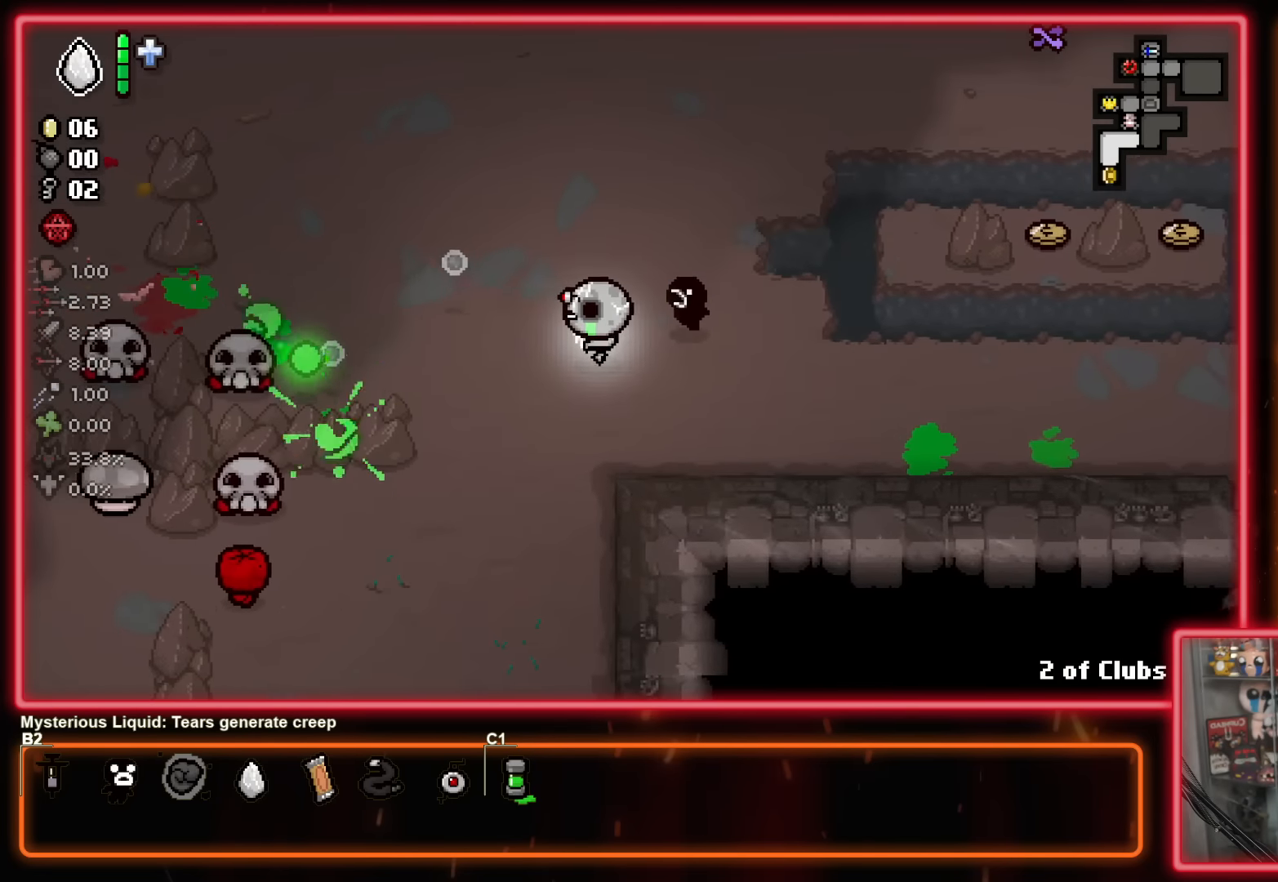
{"buttons": [], "left_stick": "right", "events": [[433, "left_stick", "right"]]}
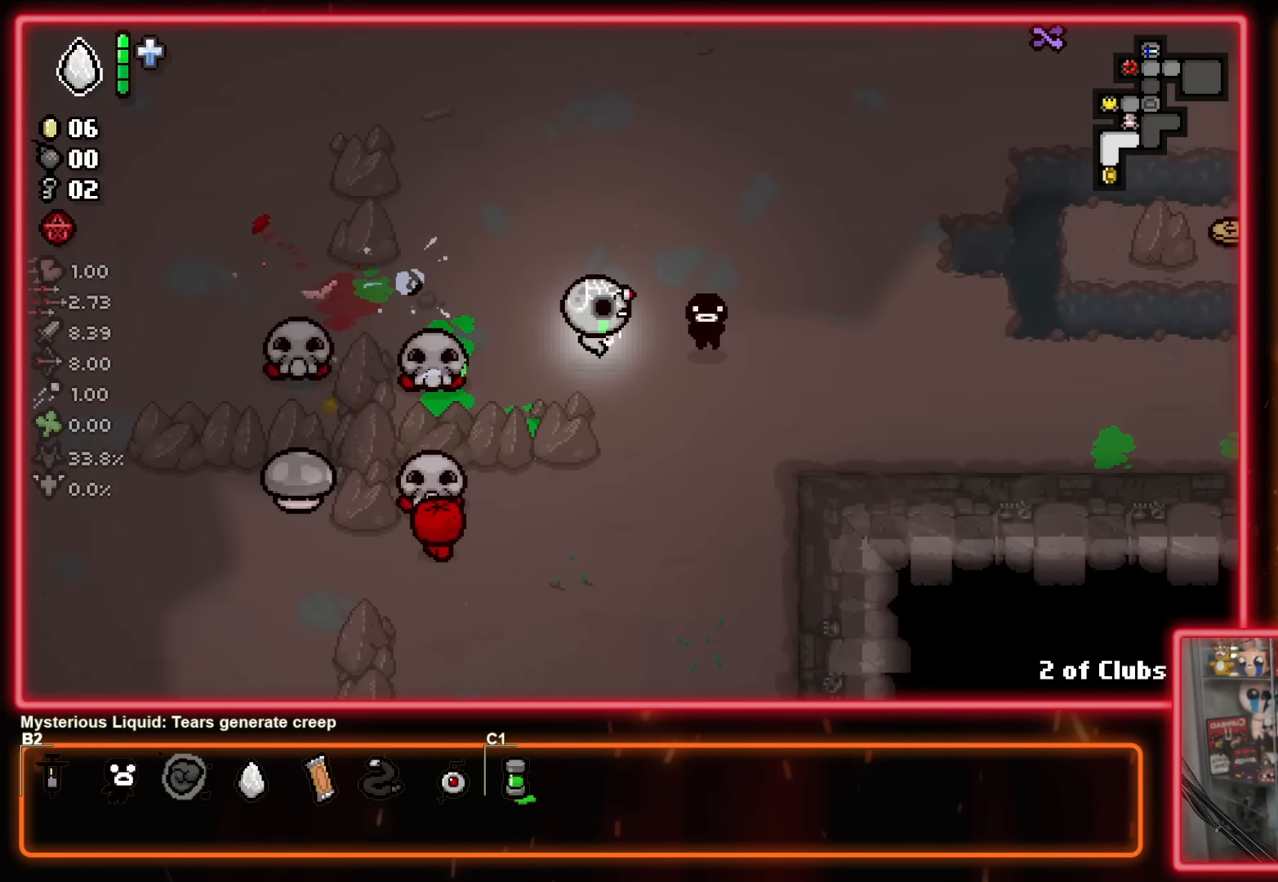
{"buttons": [], "left_stick": "down", "events": [[400, "left_stick", "down"]]}
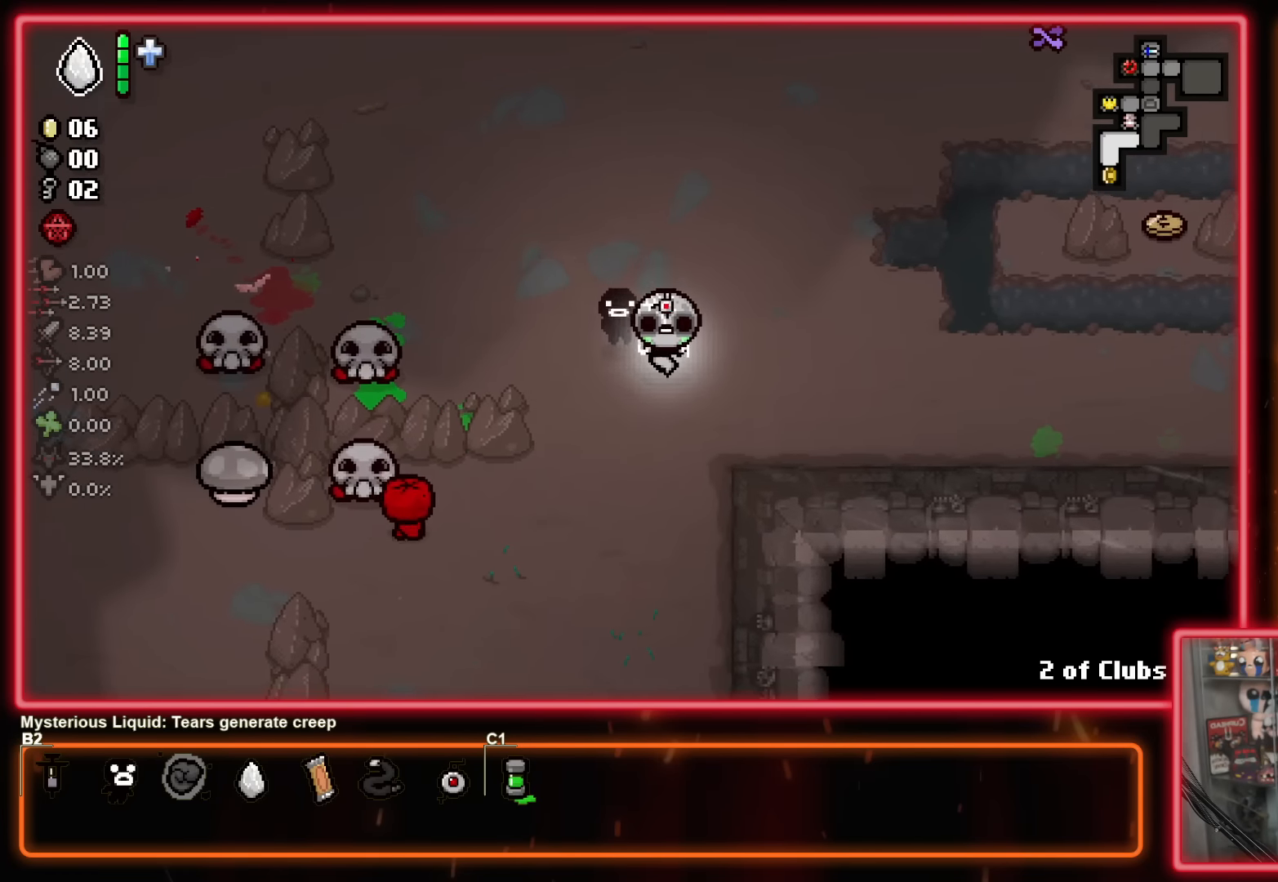
{"buttons": ["X"], "left_stick": "down-left", "events": [[133, "left_stick", "down-left"], [166, "X", "down"], [316, "left_stick", "down-right"], [400, "left_stick", "center"], [500, "left_stick", "down-left"]]}
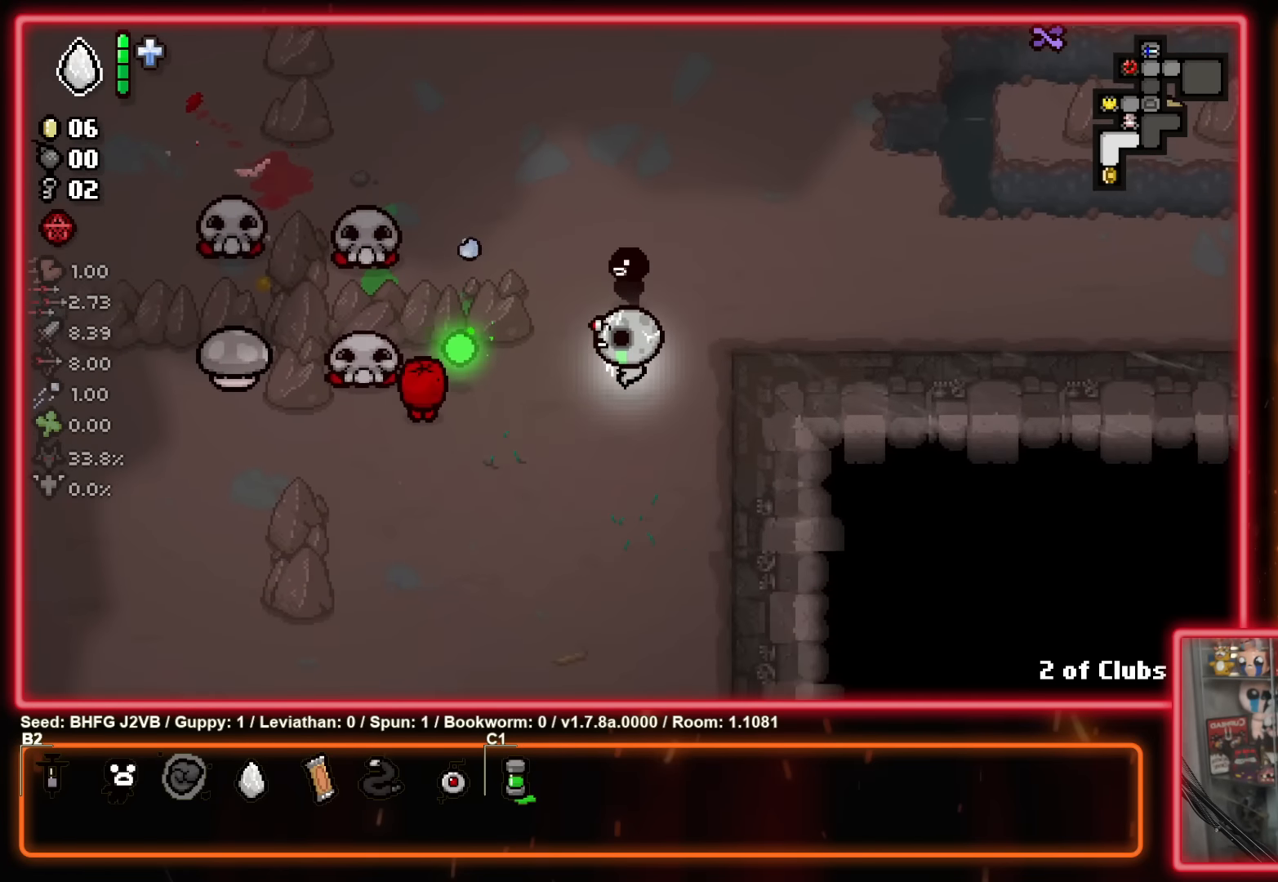
{"buttons": [], "left_stick": "up-right", "events": [[50, "left_stick", "down-right"], [133, "left_stick", "up-right"], [216, "X", "up"]]}
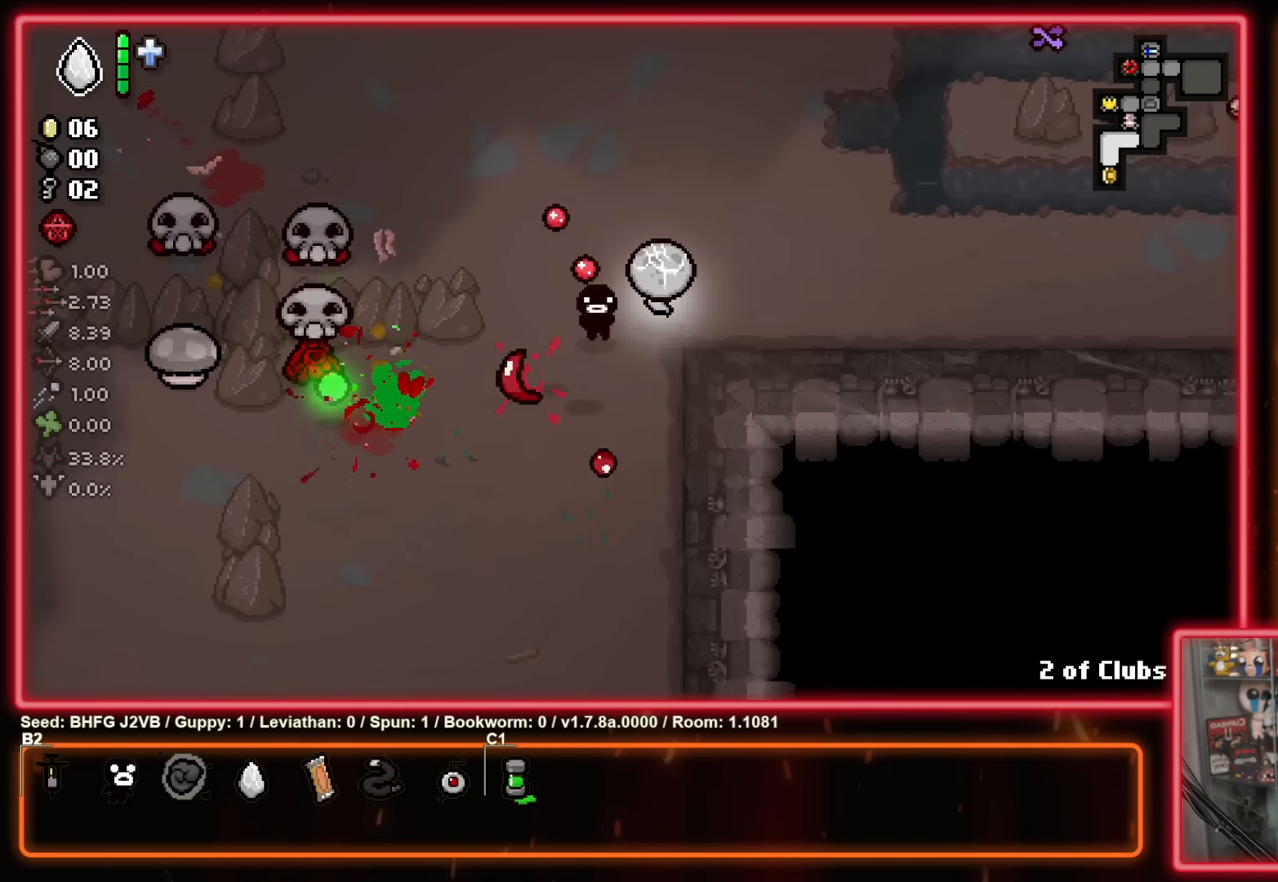
{"buttons": ["X"], "left_stick": "down-left", "events": [[266, "left_stick", "up-left"], [333, "left_stick", "down-left"], [483, "X", "down"]]}
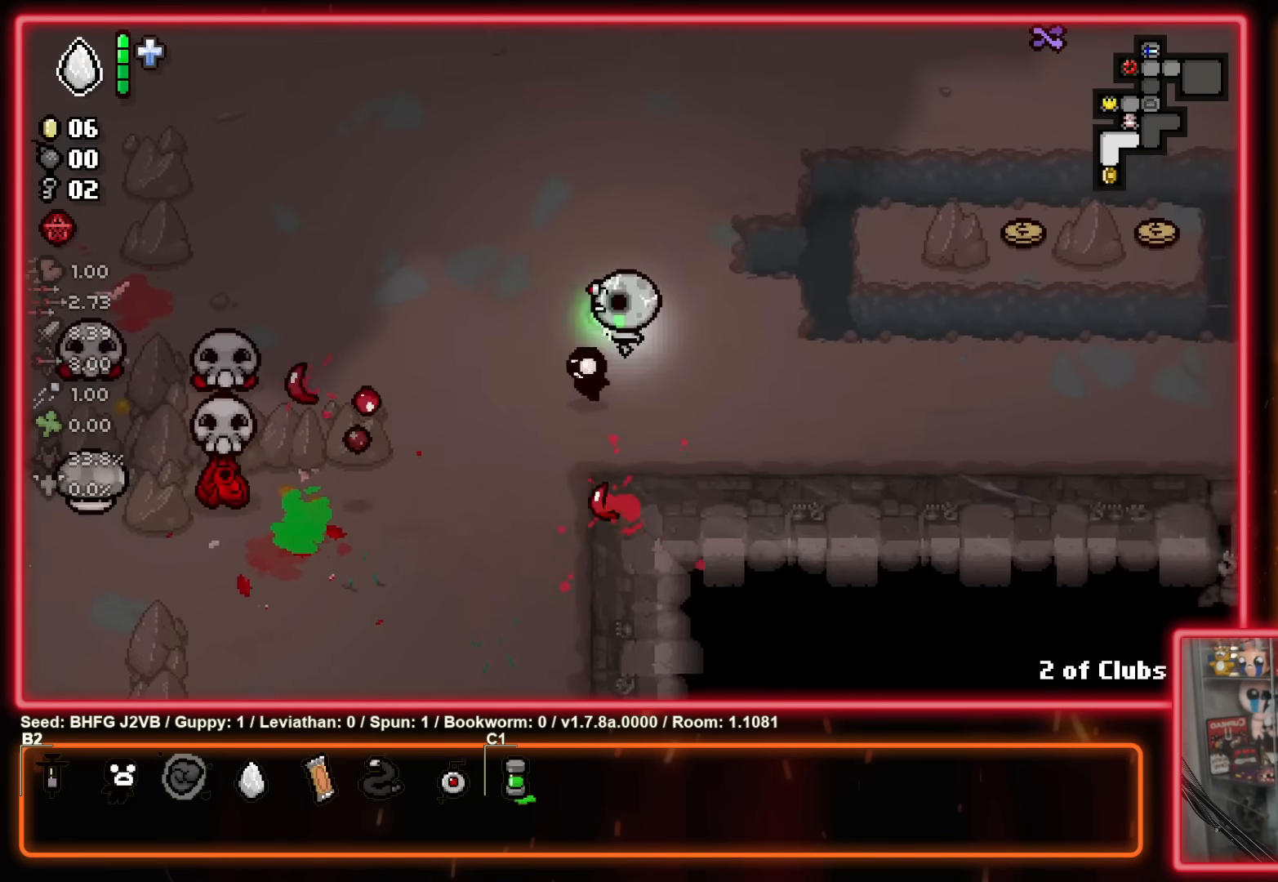
{"buttons": [], "left_stick": "up-right", "events": [[116, "left_stick", "down-right"], [300, "X", "up"], [333, "left_stick", "up-right"]]}
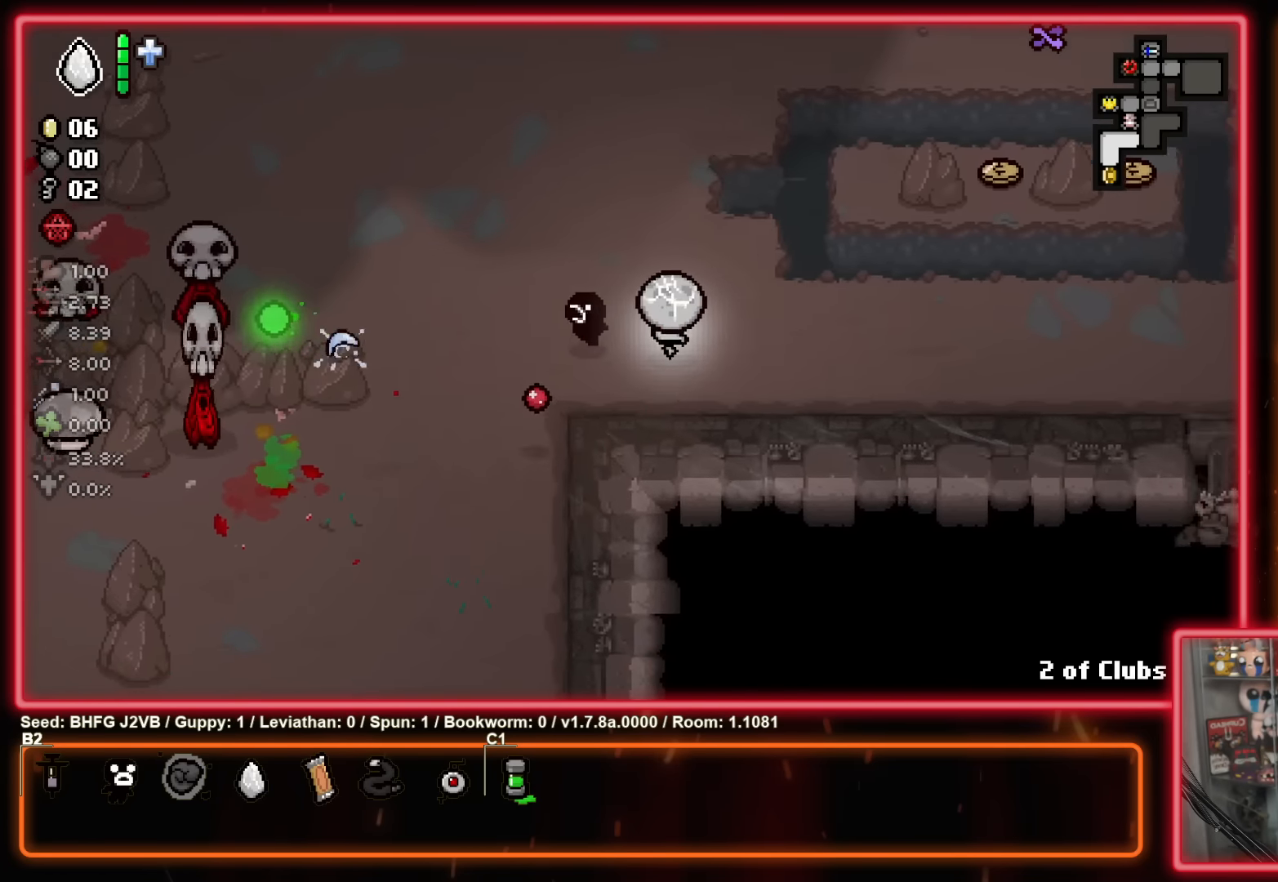
{"buttons": [], "left_stick": "up-left", "events": [[266, "left_stick", "up-left"]]}
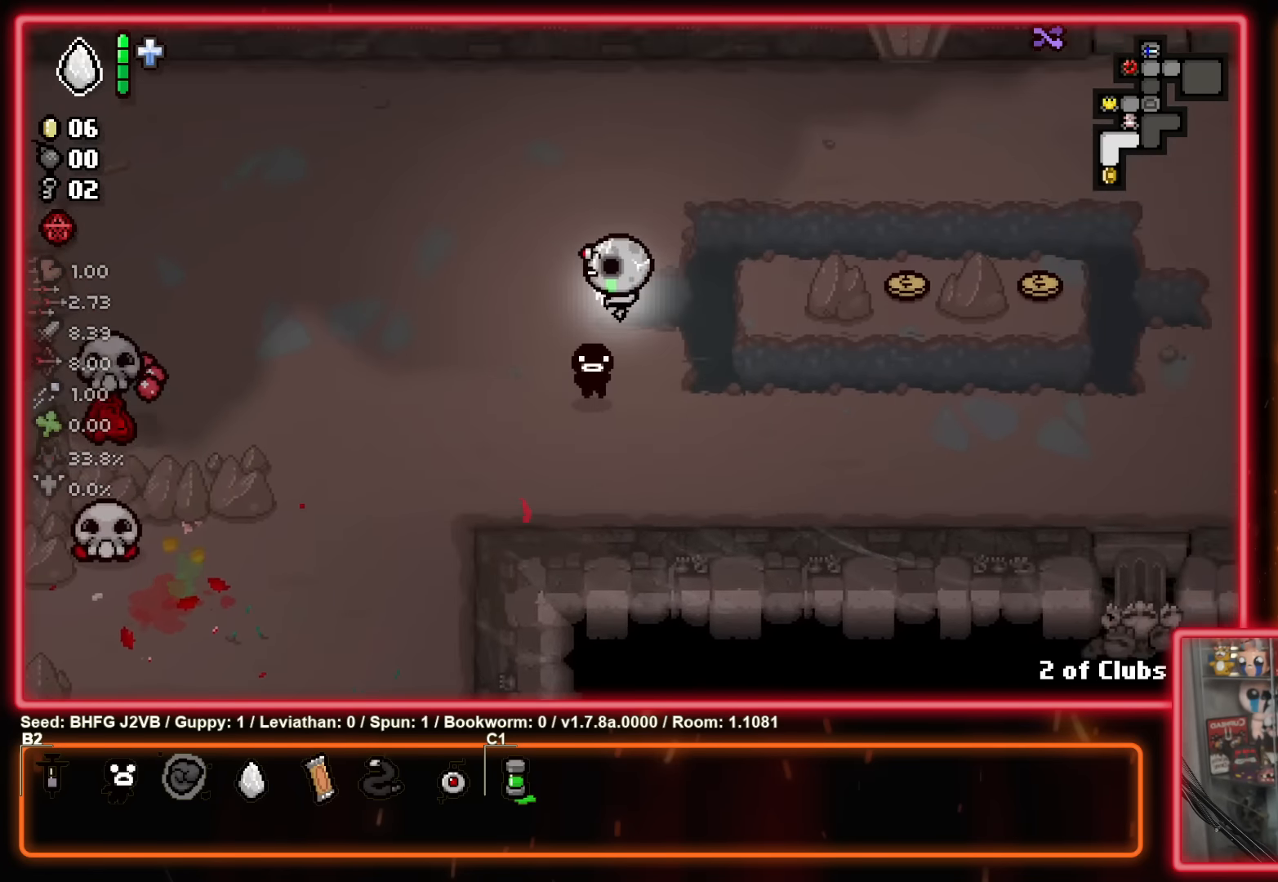
{"buttons": ["X"], "left_stick": "down-right", "events": [[50, "left_stick", "left"], [183, "left_stick", "right"], [233, "left_stick", "down-right"], [433, "X", "down"]]}
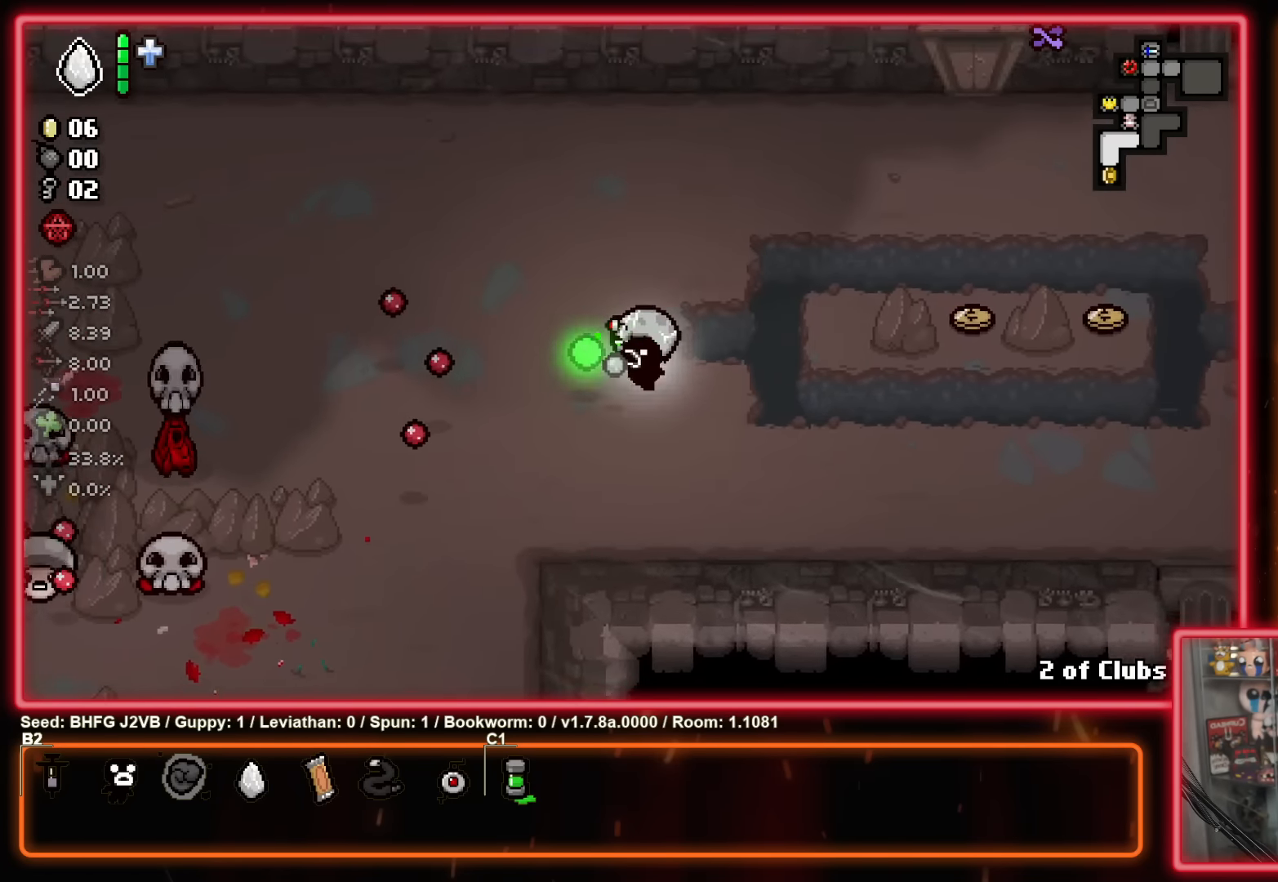
{"buttons": [], "left_stick": "right", "events": [[283, "left_stick", "right"], [466, "X", "up"]]}
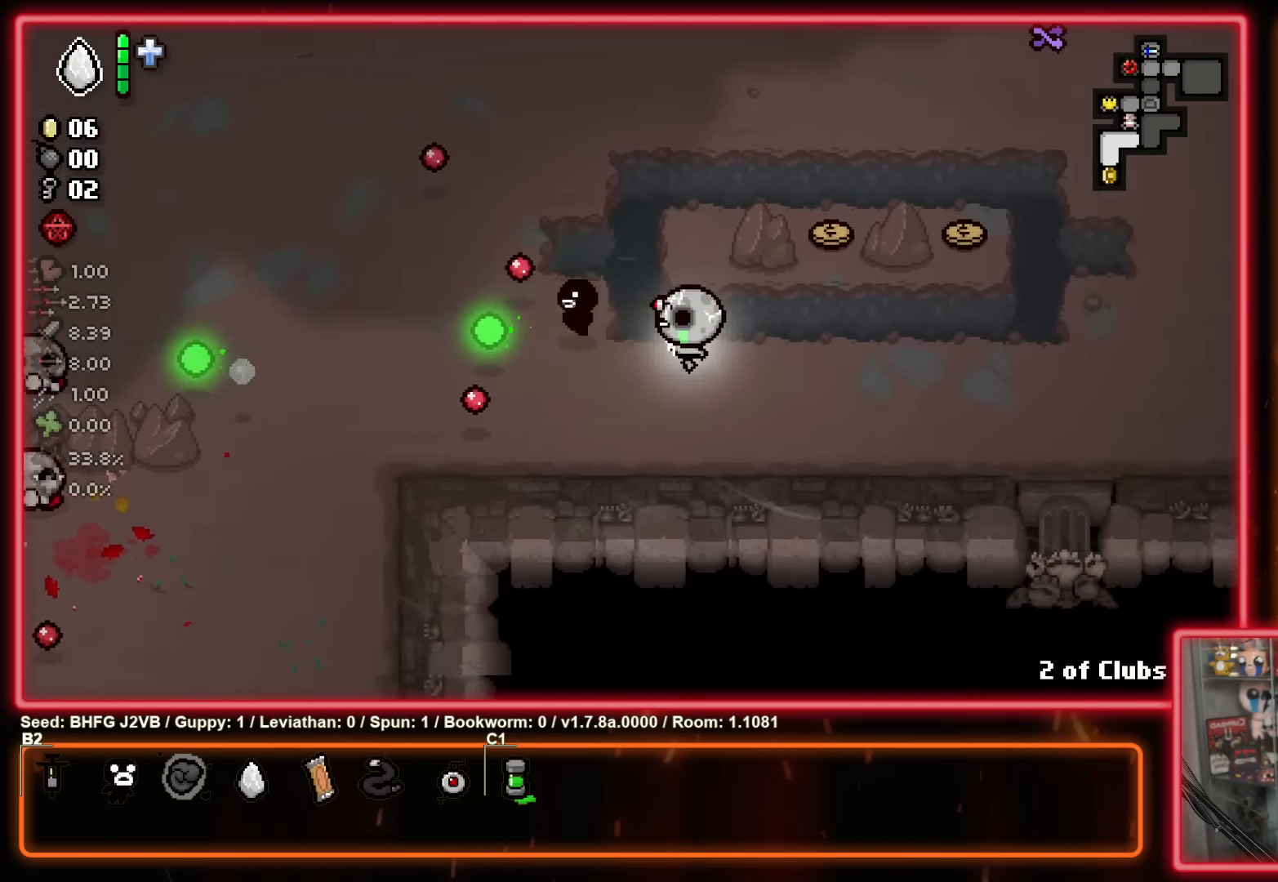
{"buttons": [], "left_stick": "up-right", "events": [[150, "left_stick", "up-right"]]}